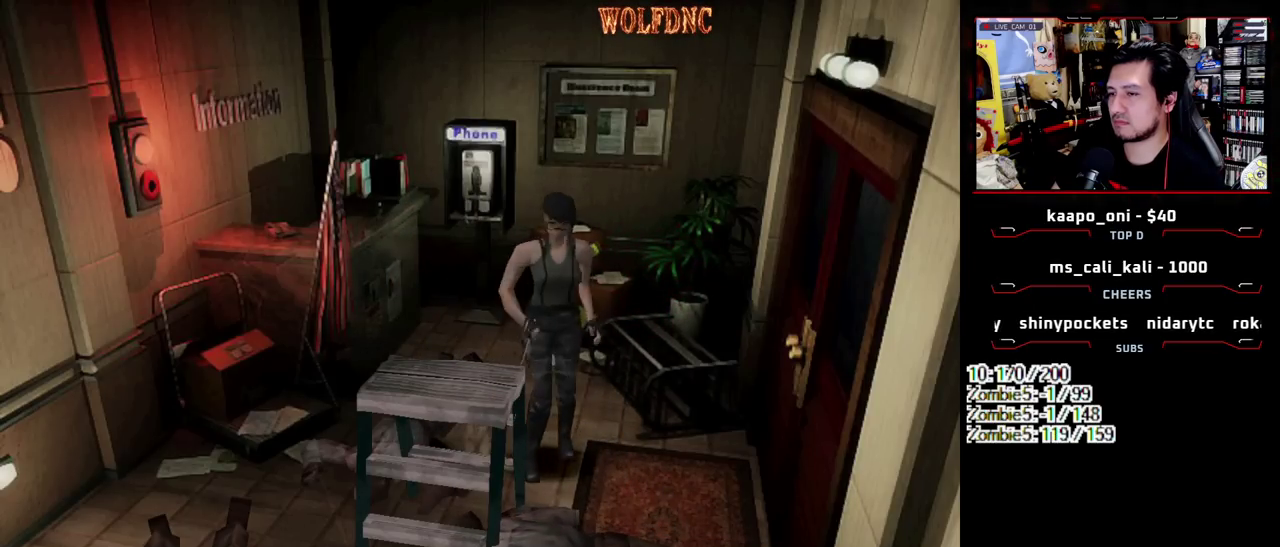
Gameplay with a controller (PlayStation layout); each line is a JSON object with the inputs held at the frame after it. "events" lists button and stick changes between this image and that frame as [ms after this image, input, new state], when the widget could be followed in between. Not read: L3 R3.
{"buttons": ["CROSS", "R1", "DPAD_DOWN"], "events": []}
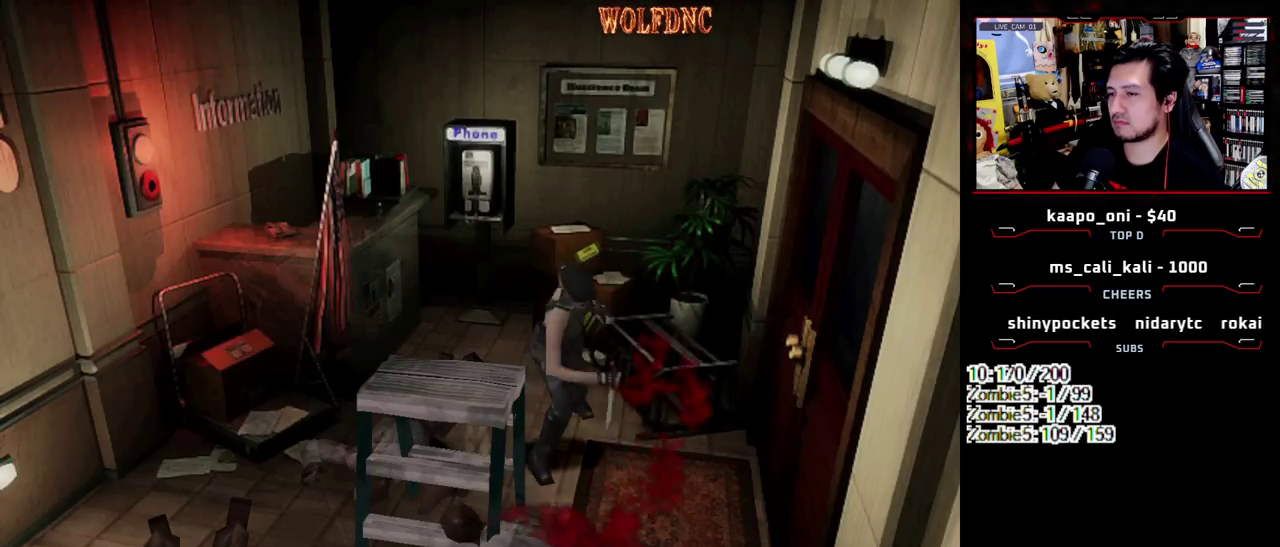
{"buttons": ["CROSS", "R1", "DPAD_DOWN"], "events": []}
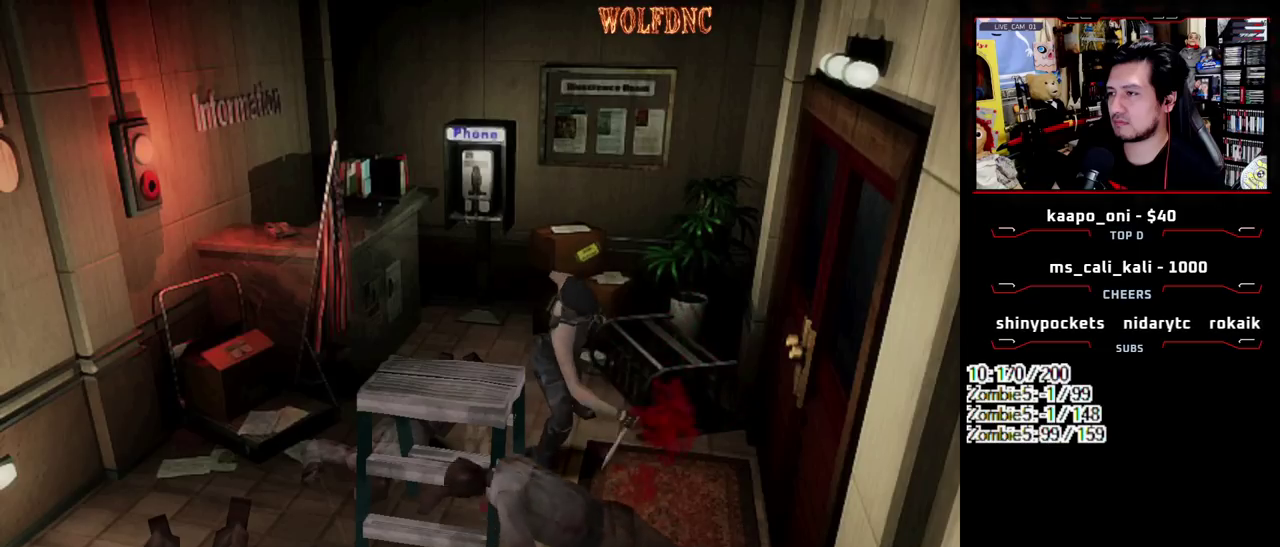
{"buttons": ["DPAD_RIGHT"], "events": [[50, "DPAD_DOWN", "up"], [50, "R1", "up"], [100, "CROSS", "up"], [133, "DPAD_RIGHT", "down"]]}
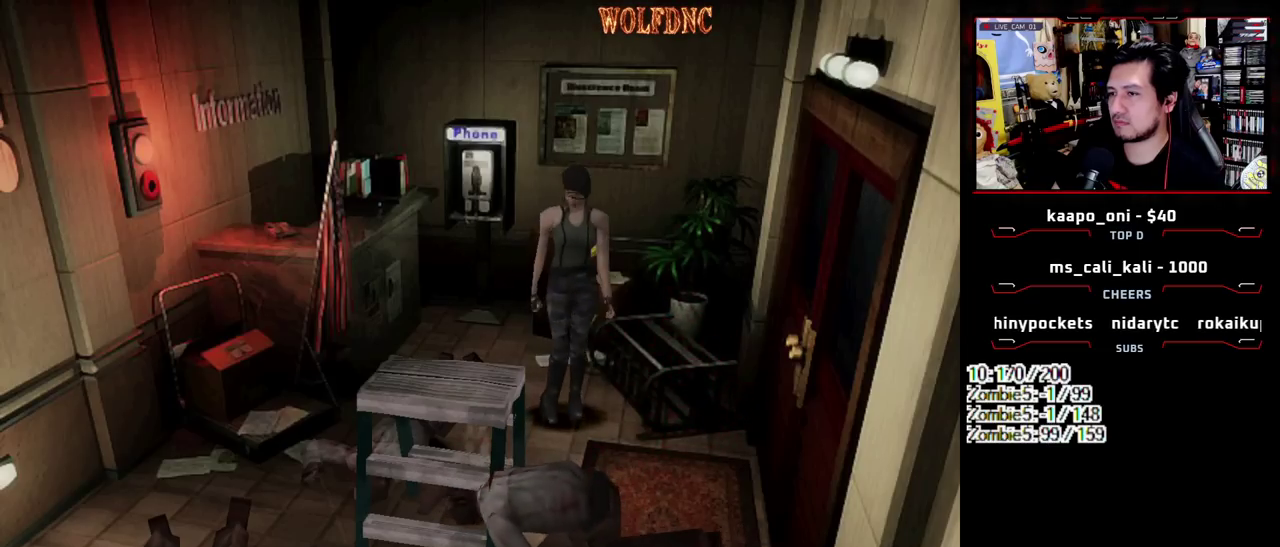
{"buttons": ["SQUARE", "DPAD_UP", "DPAD_LEFT"], "events": [[350, "DPAD_UP", "down"], [400, "DPAD_RIGHT", "up"], [400, "SQUARE", "down"], [433, "DPAD_LEFT", "down"]]}
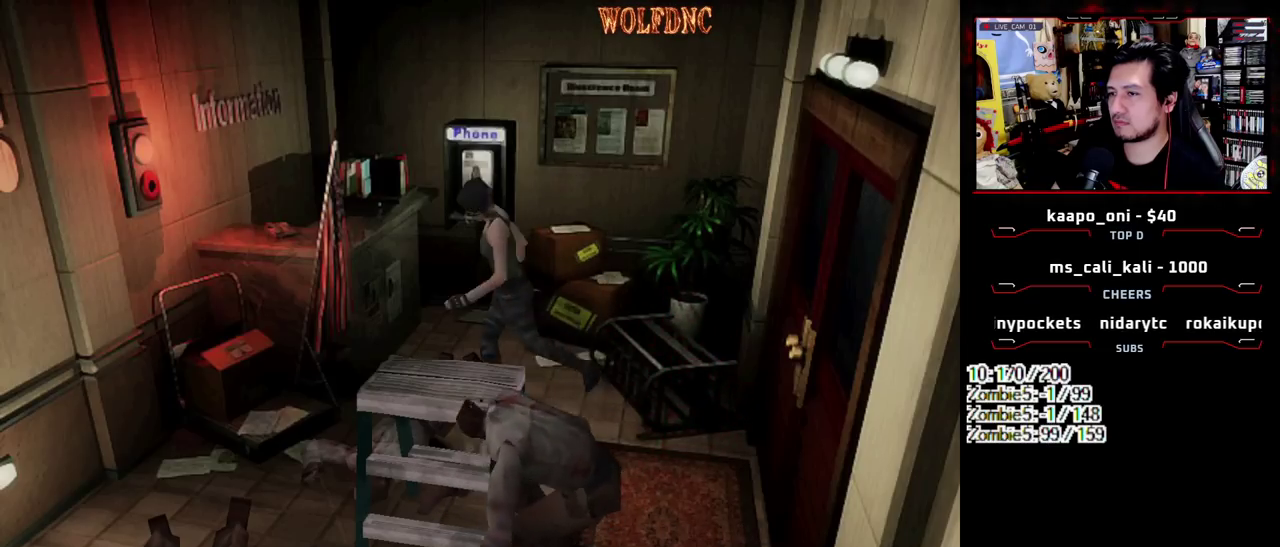
{"buttons": ["DPAD_LEFT"], "events": [[167, "DPAD_UP", "up"], [167, "SQUARE", "up"]]}
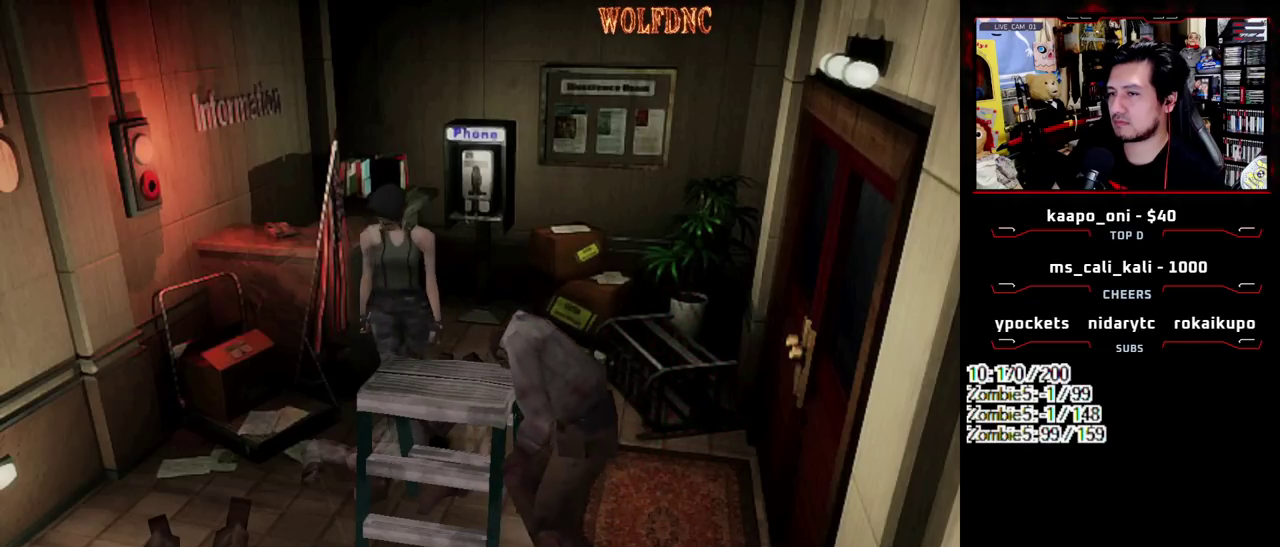
{"buttons": ["CROSS", "R1"], "events": [[50, "DPAD_UP", "down"], [183, "DPAD_LEFT", "up"], [183, "DPAD_UP", "up"], [233, "R1", "down"], [417, "CROSS", "down"]]}
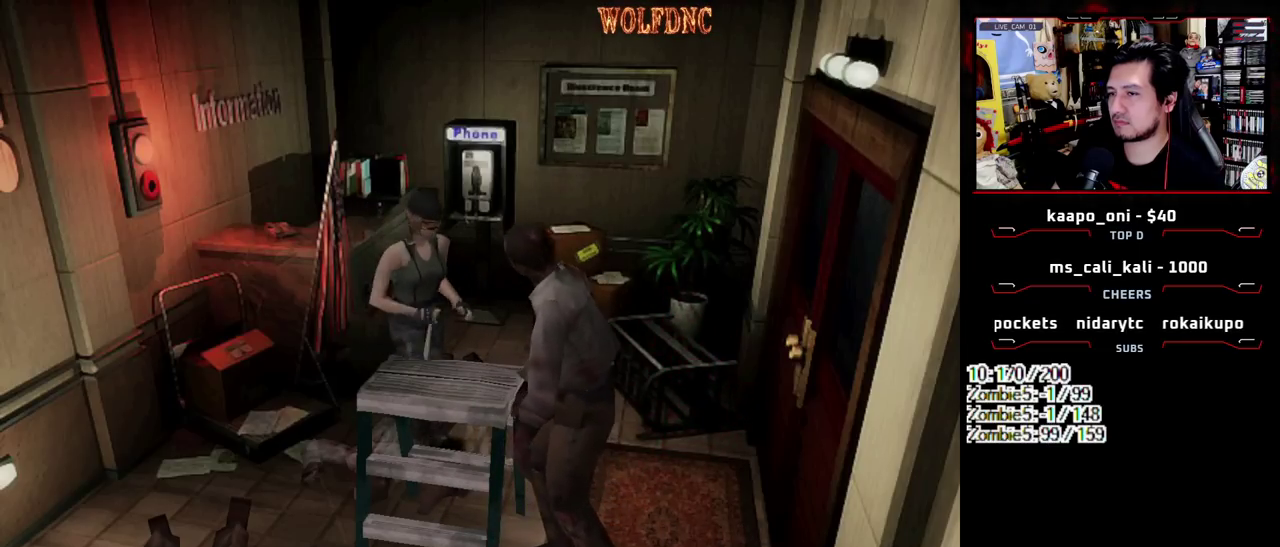
{"buttons": ["CROSS", "R1"], "events": []}
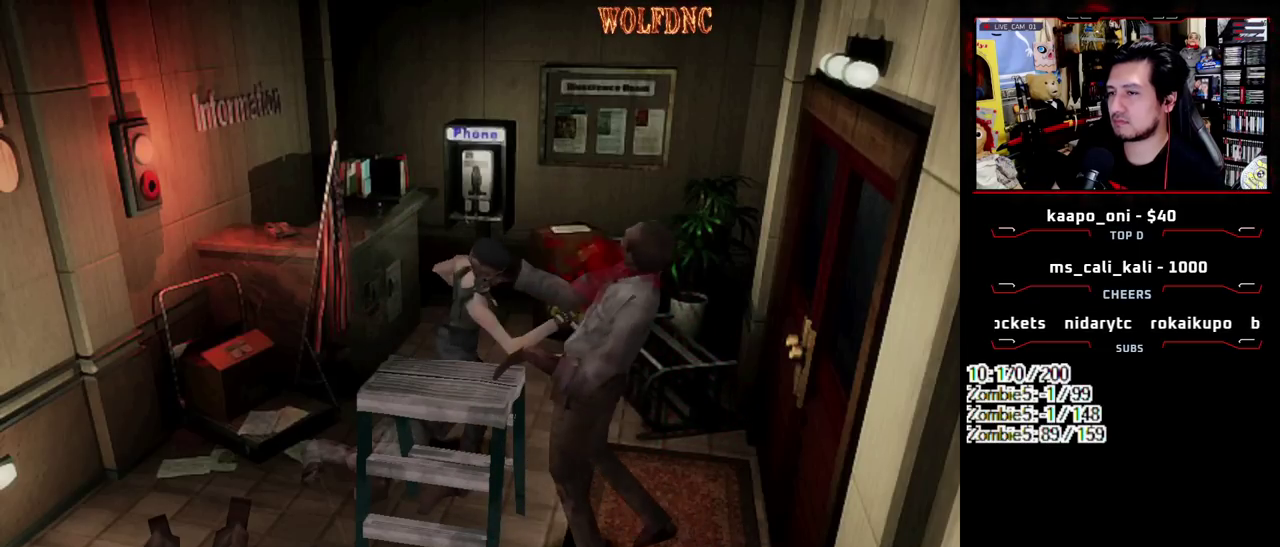
{"buttons": ["CROSS", "R1"], "events": []}
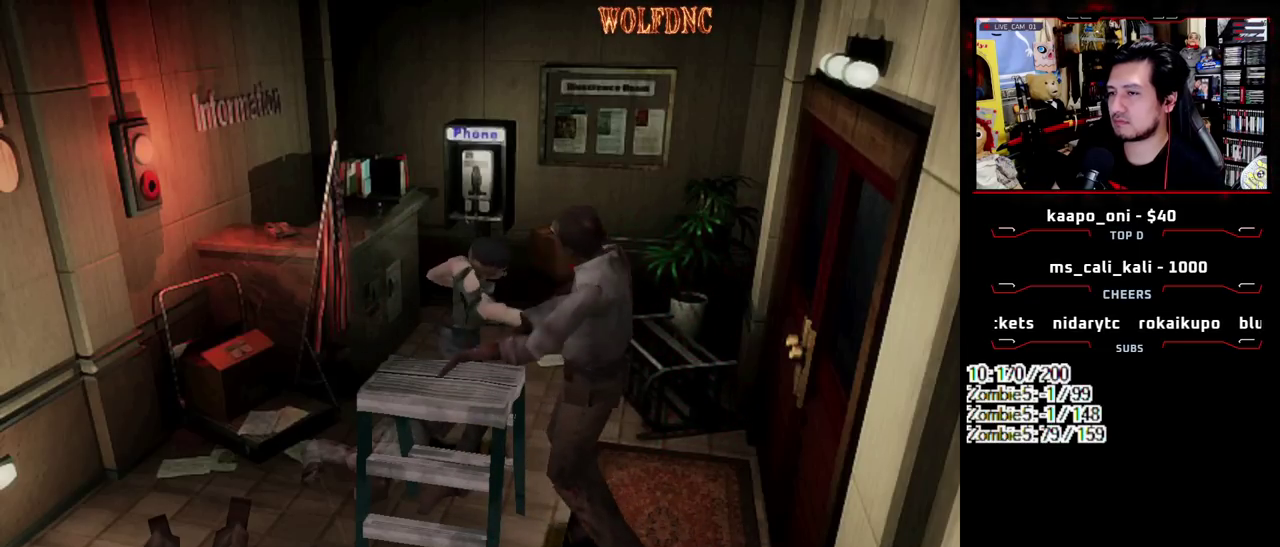
{"buttons": ["CROSS", "R1"], "events": []}
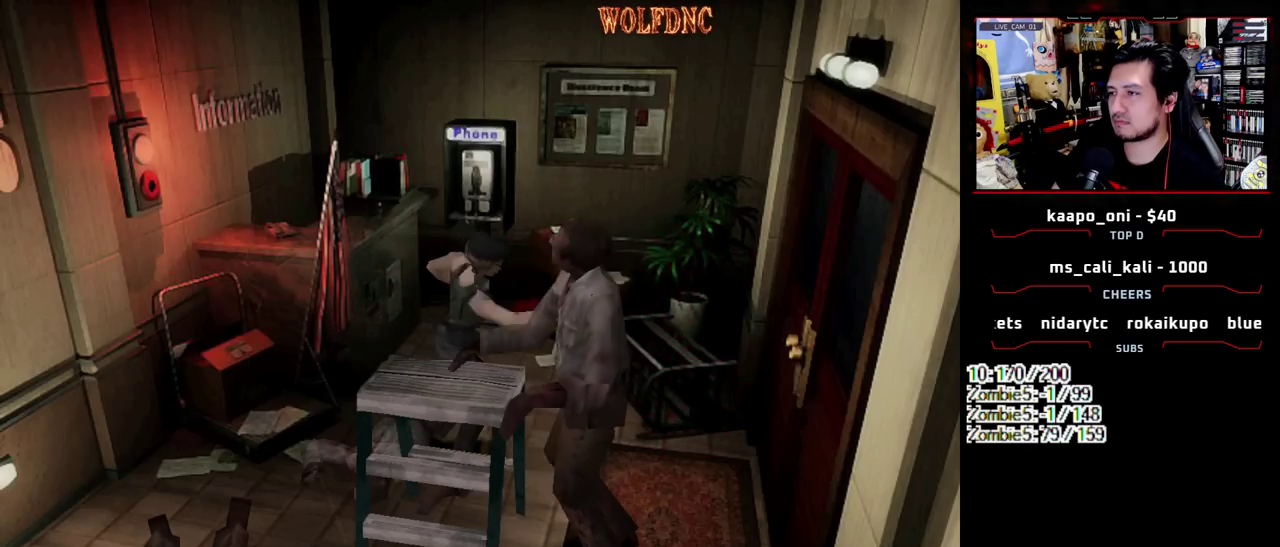
{"buttons": ["CROSS", "R1"], "events": []}
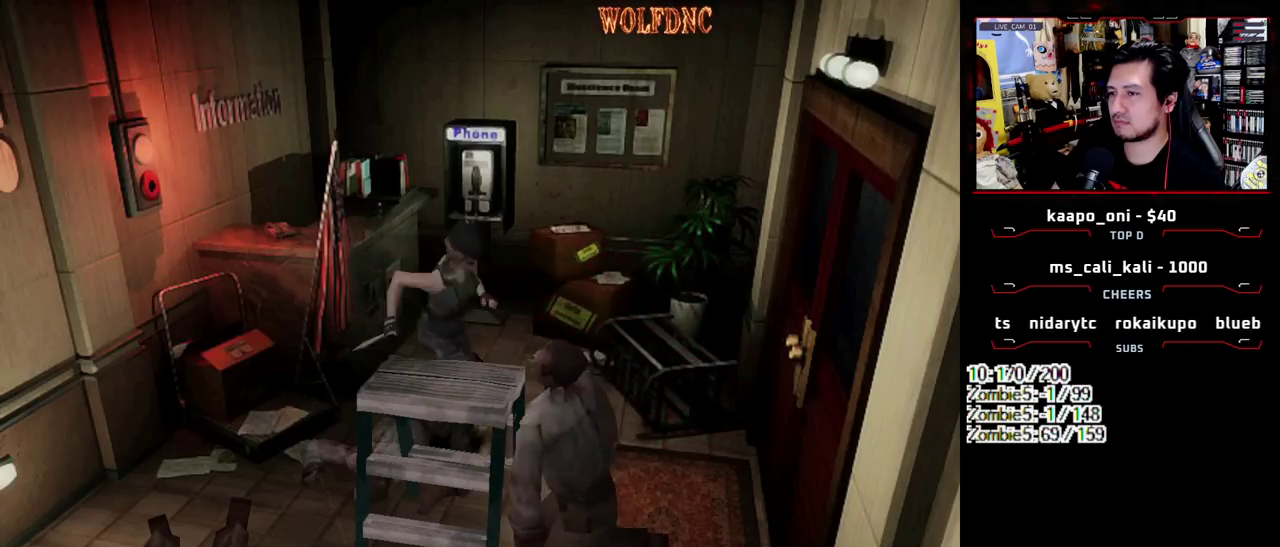
{"buttons": ["R1", "DPAD_DOWN"], "events": [[33, "CROSS", "up"], [500, "DPAD_DOWN", "down"]]}
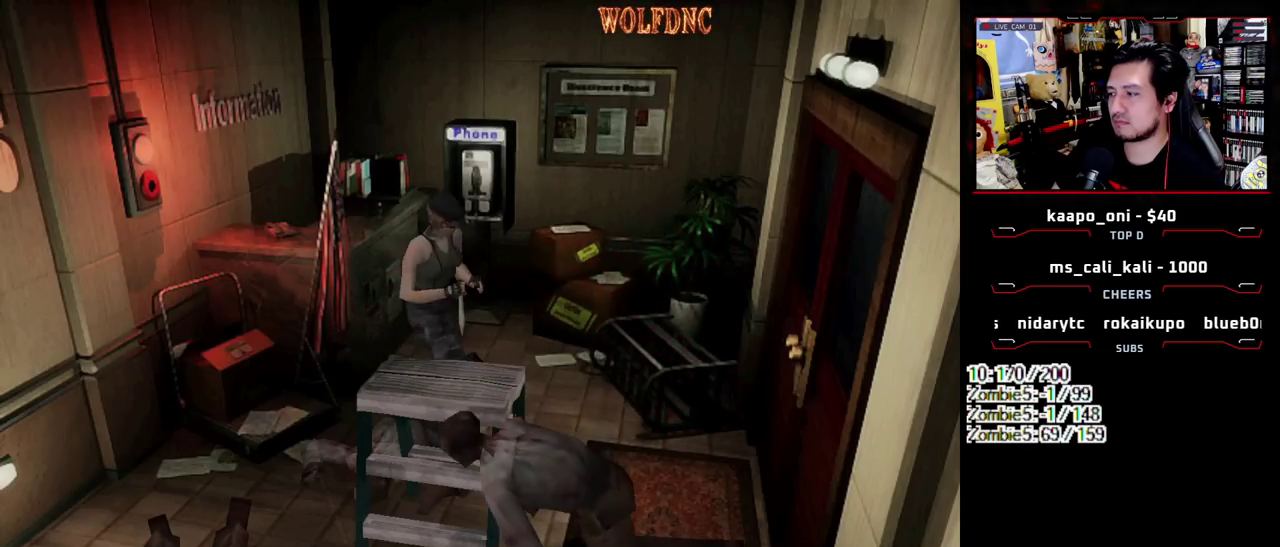
{"buttons": ["CROSS", "R1", "DPAD_DOWN"], "events": [[150, "CROSS", "down"]]}
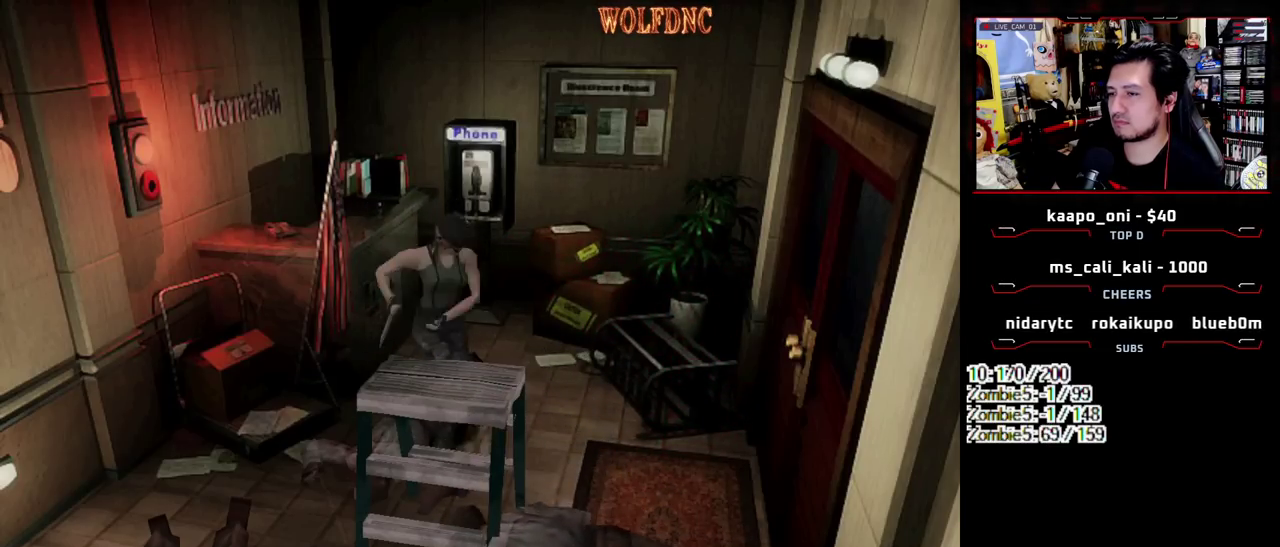
{"buttons": ["R1"], "events": [[400, "CROSS", "up"], [483, "DPAD_DOWN", "up"]]}
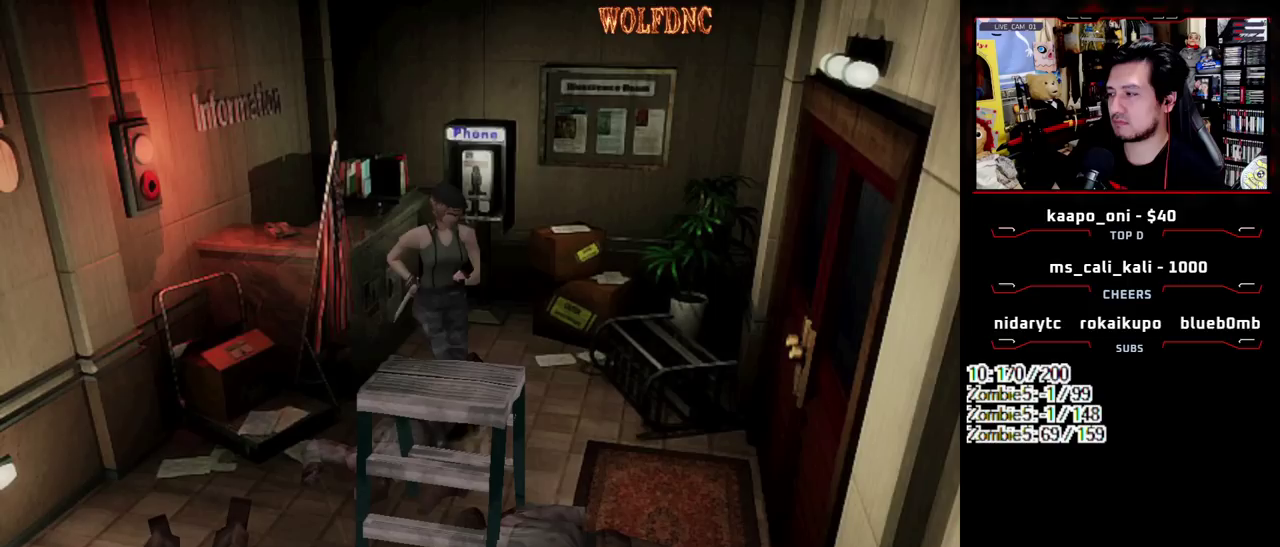
{"buttons": ["DPAD_LEFT"], "events": [[83, "R1", "up"], [450, "DPAD_LEFT", "down"]]}
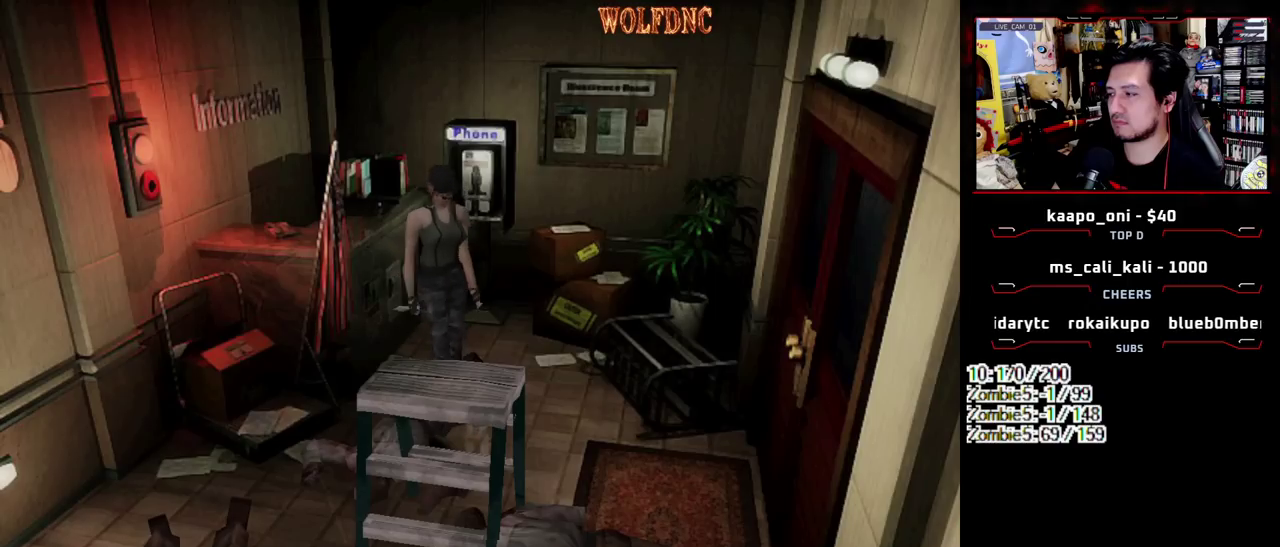
{"buttons": ["R1", "DPAD_DOWN"], "events": [[100, "DPAD_UP", "down"], [150, "SQUARE", "down"], [283, "DPAD_LEFT", "up"], [283, "DPAD_UP", "up"], [283, "SQUARE", "up"], [333, "R1", "down"], [383, "DPAD_DOWN", "down"]]}
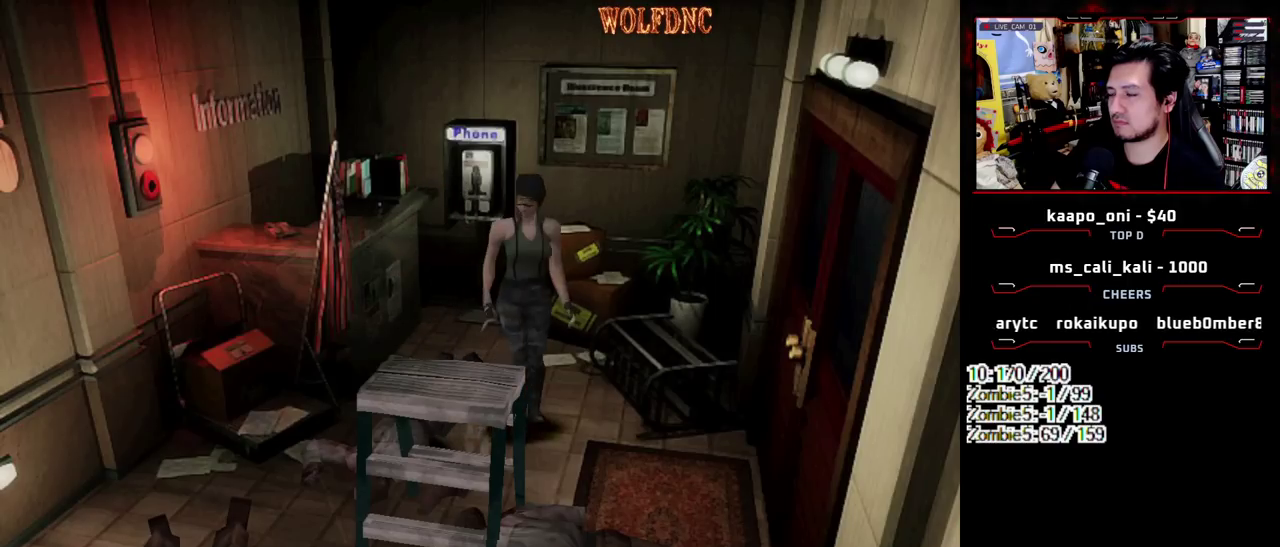
{"buttons": ["CROSS", "R1", "DPAD_DOWN"], "events": [[17, "CROSS", "down"]]}
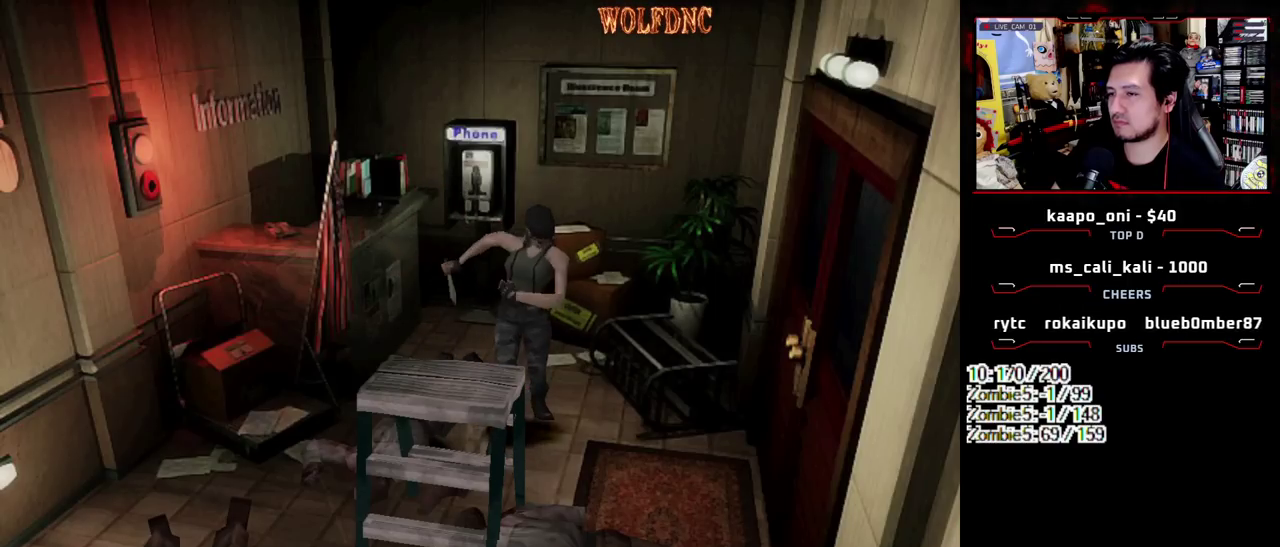
{"buttons": ["CROSS", "R1", "DPAD_DOWN"], "events": [[167, "CROSS", "up"], [367, "DPAD_LEFT", "down"], [500, "CROSS", "down"], [500, "DPAD_LEFT", "up"]]}
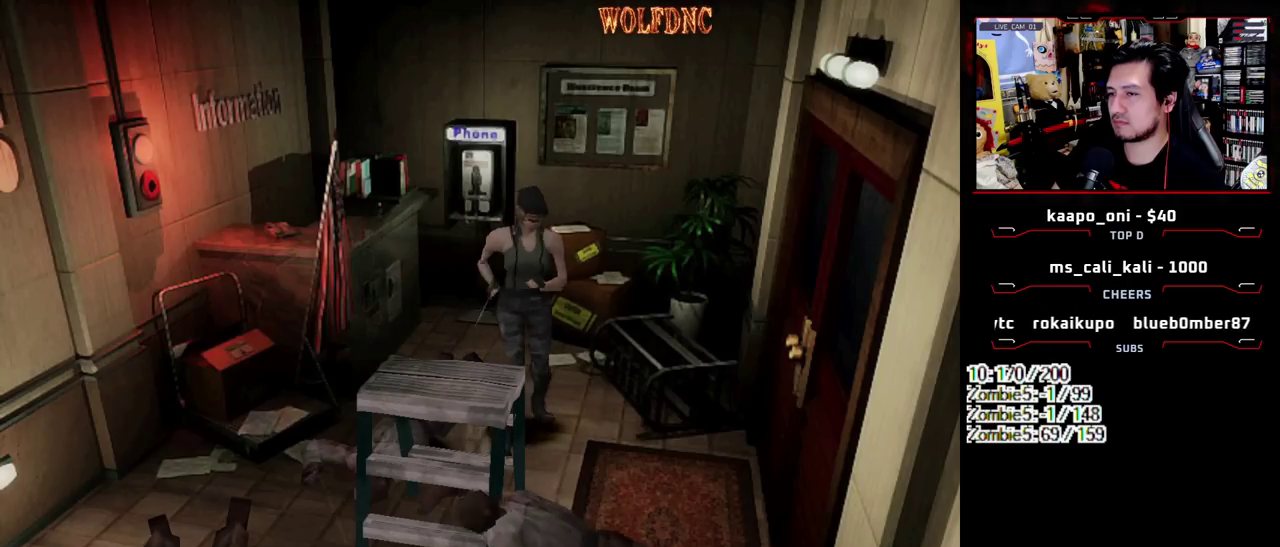
{"buttons": ["CROSS", "R1", "DPAD_DOWN"], "events": []}
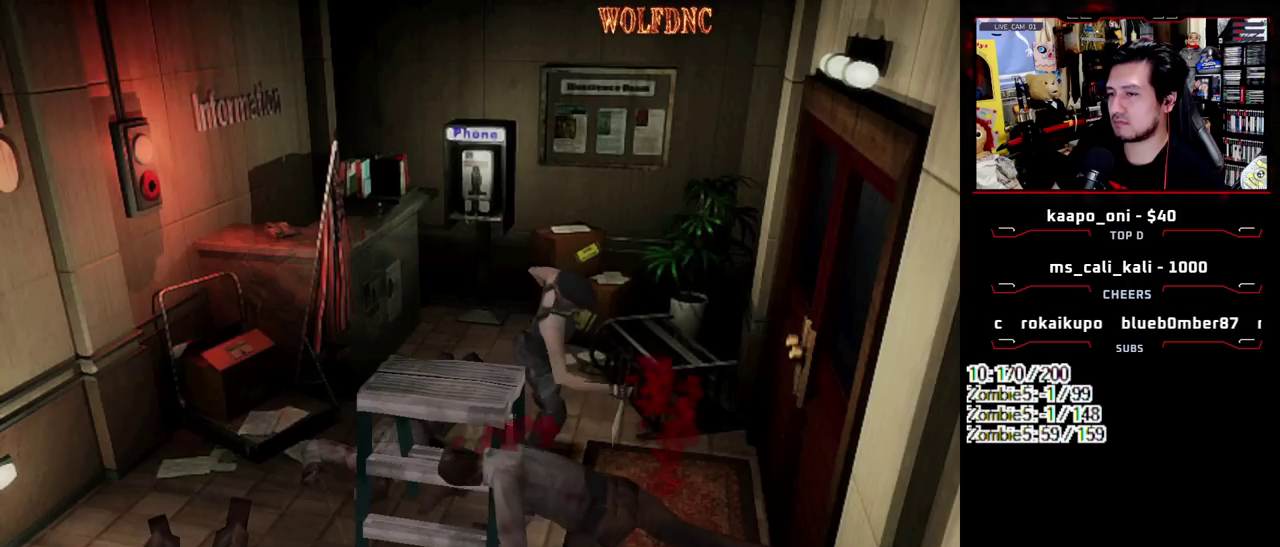
{"buttons": ["DPAD_RIGHT"], "events": [[67, "CROSS", "up"], [117, "DPAD_DOWN", "up"], [150, "R1", "up"], [300, "DPAD_RIGHT", "down"]]}
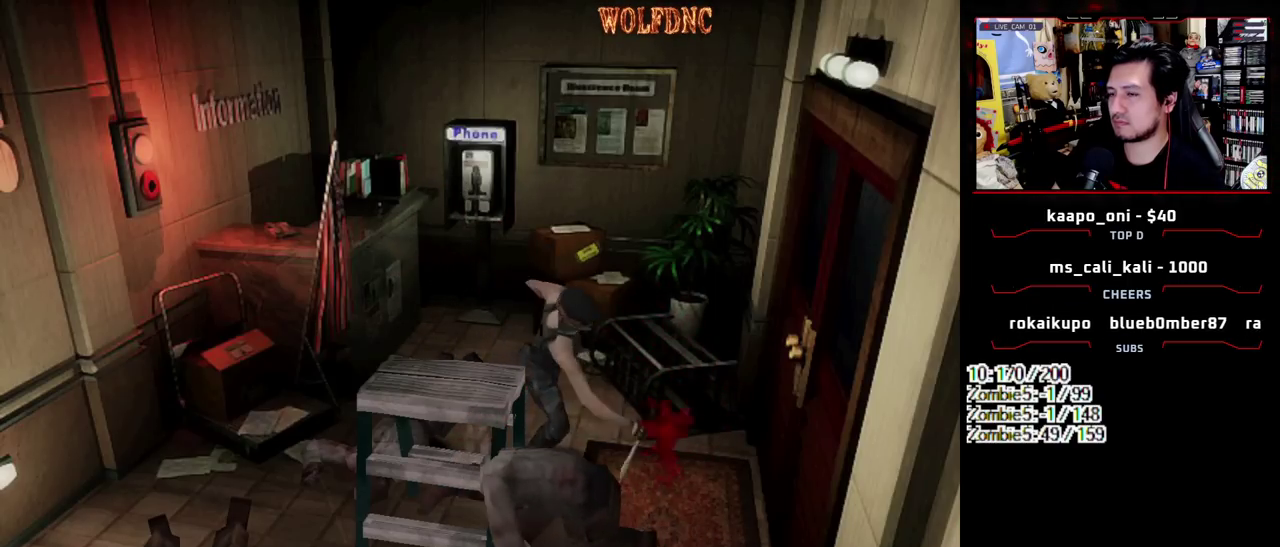
{"buttons": ["DPAD_RIGHT"], "events": []}
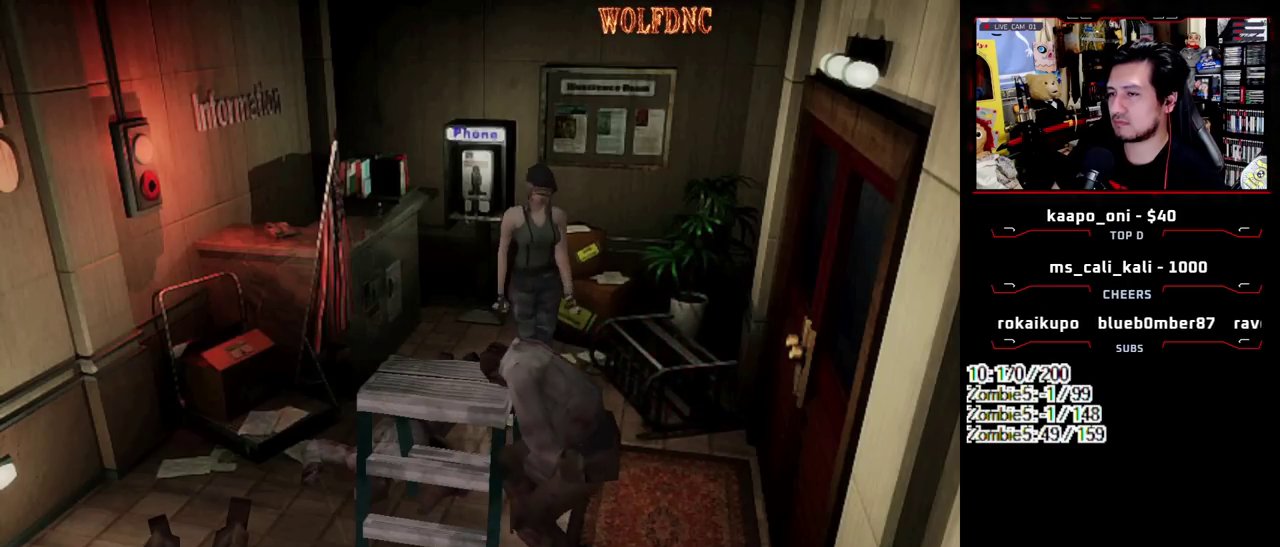
{"buttons": ["SQUARE", "DPAD_UP", "DPAD_LEFT"], "events": [[283, "DPAD_UP", "down"], [283, "SQUARE", "down"], [383, "DPAD_RIGHT", "up"], [417, "DPAD_LEFT", "down"]]}
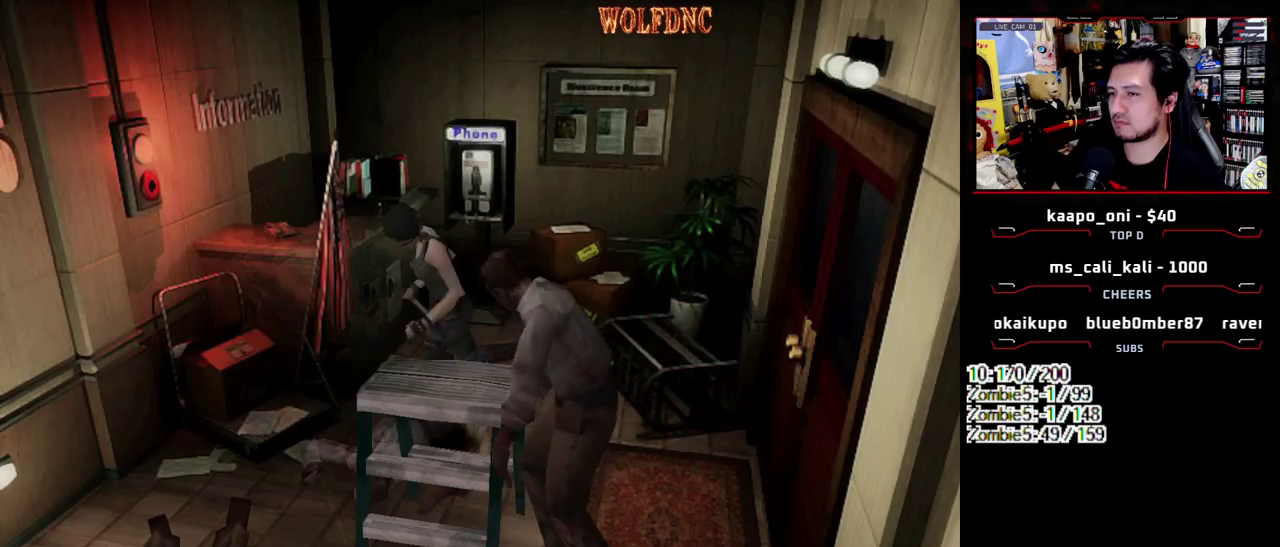
{"buttons": ["CROSS", "R1"], "events": [[17, "DPAD_LEFT", "up"], [117, "DPAD_UP", "up"], [117, "SQUARE", "up"], [200, "DPAD_LEFT", "down"], [300, "R1", "down"], [400, "DPAD_LEFT", "up"], [433, "CROSS", "down"]]}
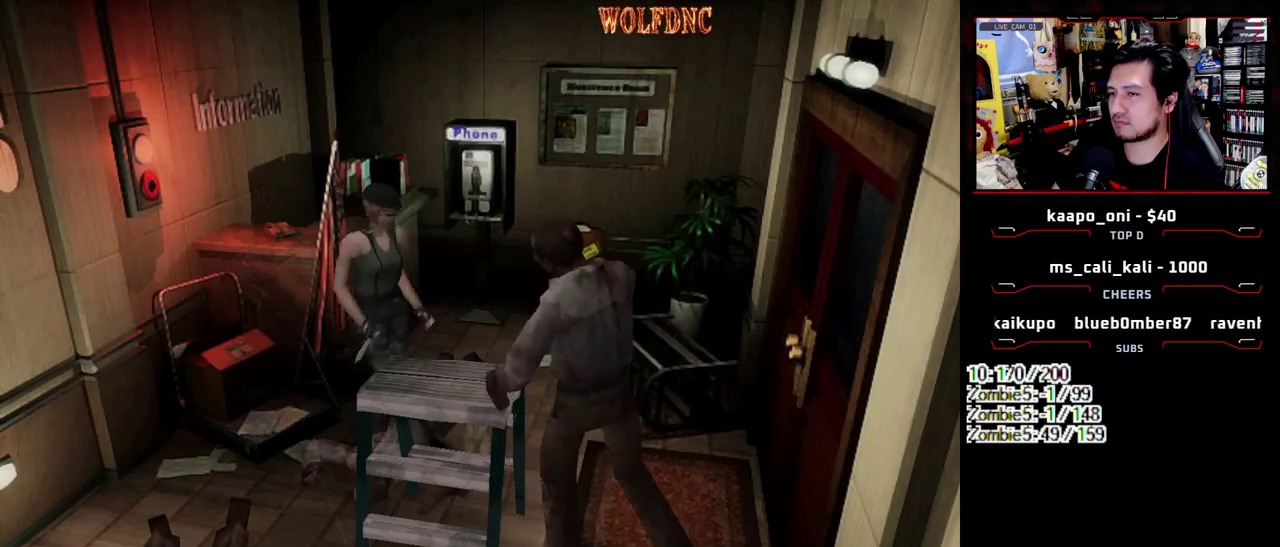
{"buttons": ["CROSS", "R1"], "events": []}
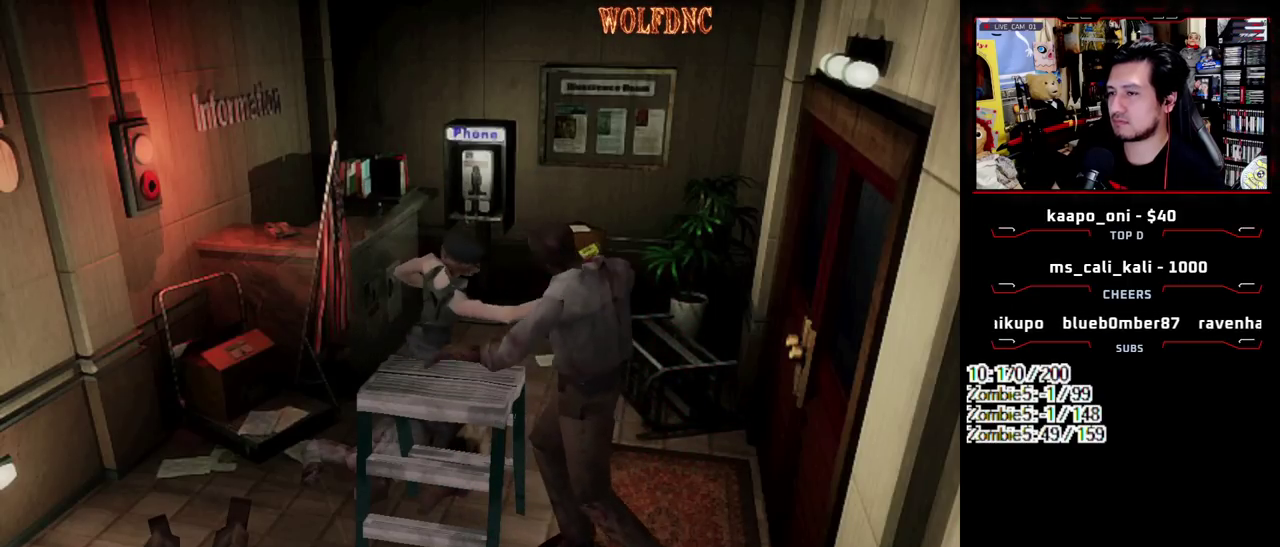
{"buttons": ["CROSS", "R1"], "events": []}
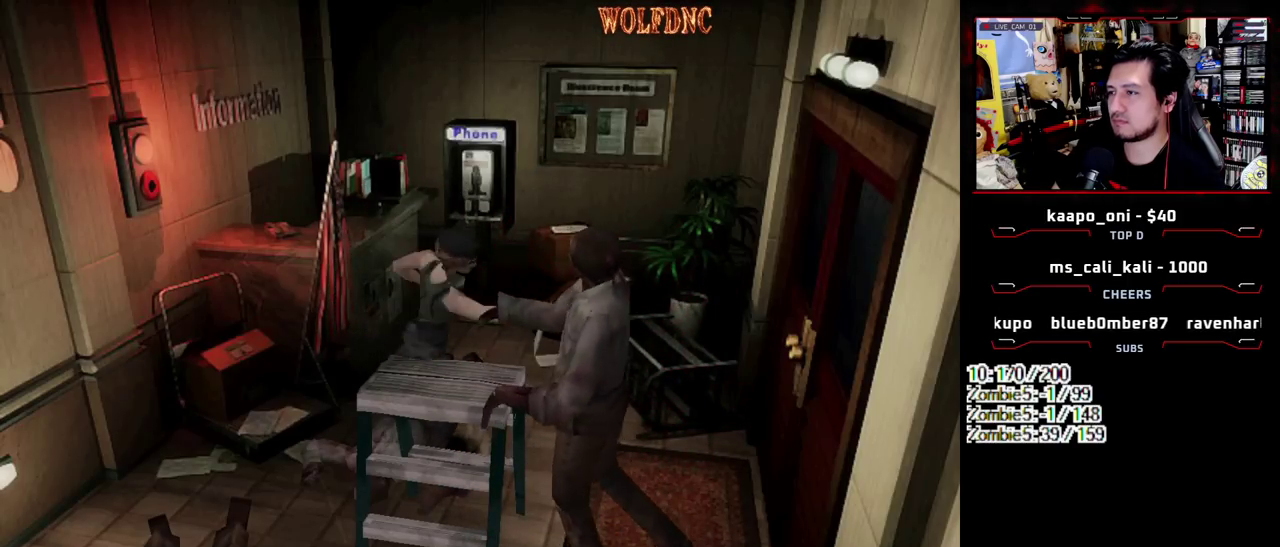
{"buttons": ["R1"], "events": [[350, "CROSS", "up"]]}
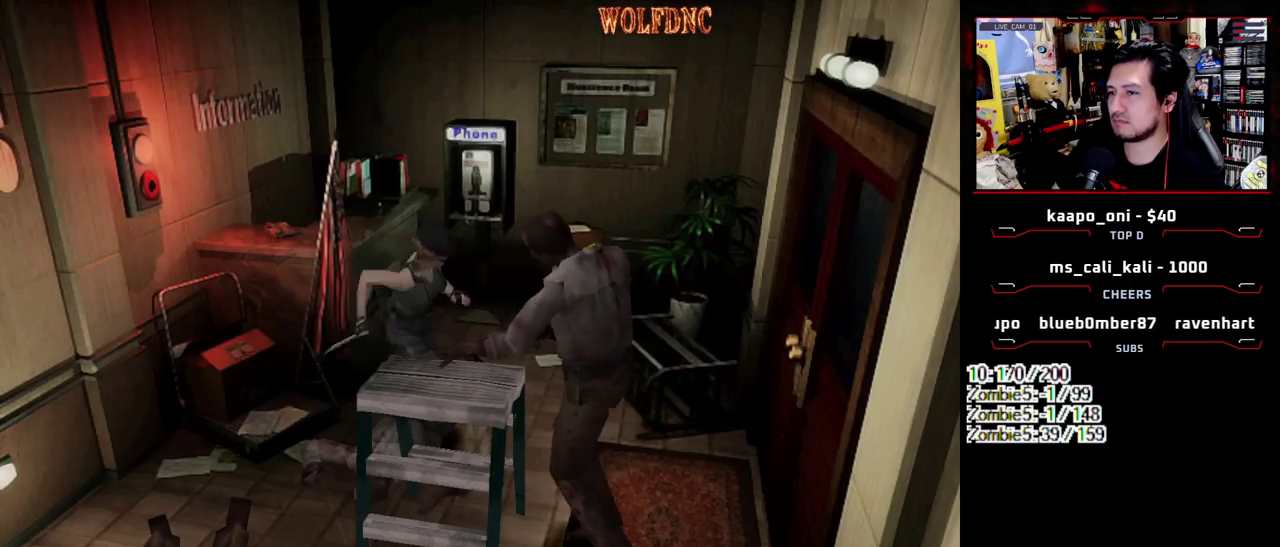
{"buttons": ["CROSS", "R1"], "events": [[167, "CROSS", "down"]]}
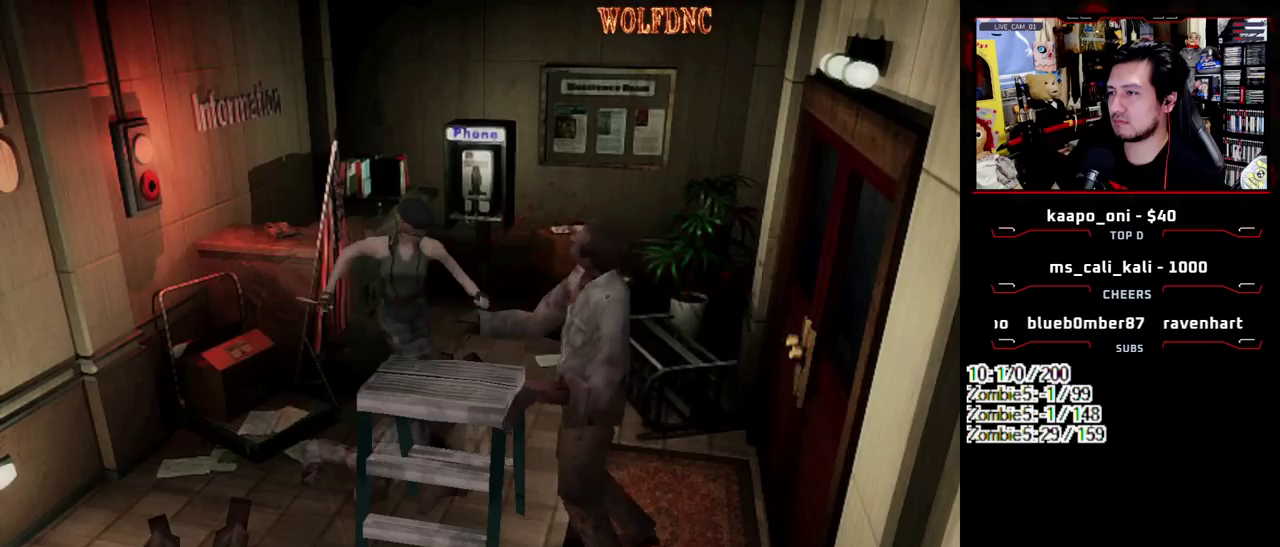
{"buttons": ["CROSS", "R1"], "events": [[333, "CROSS", "up"], [467, "CROSS", "down"]]}
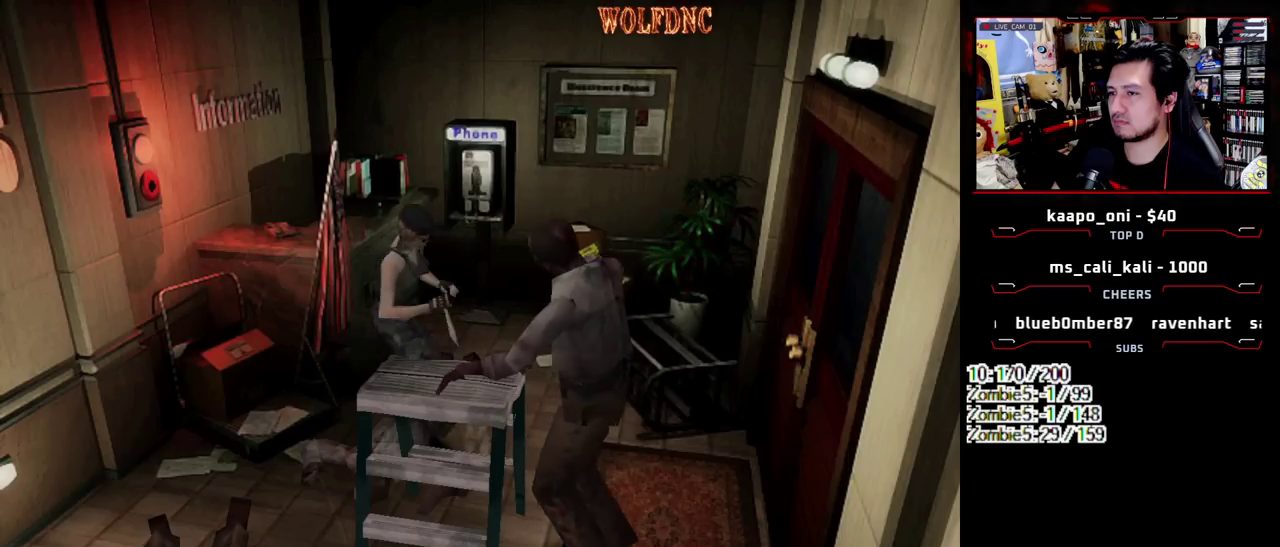
{"buttons": ["R1"], "events": [[250, "CROSS", "up"]]}
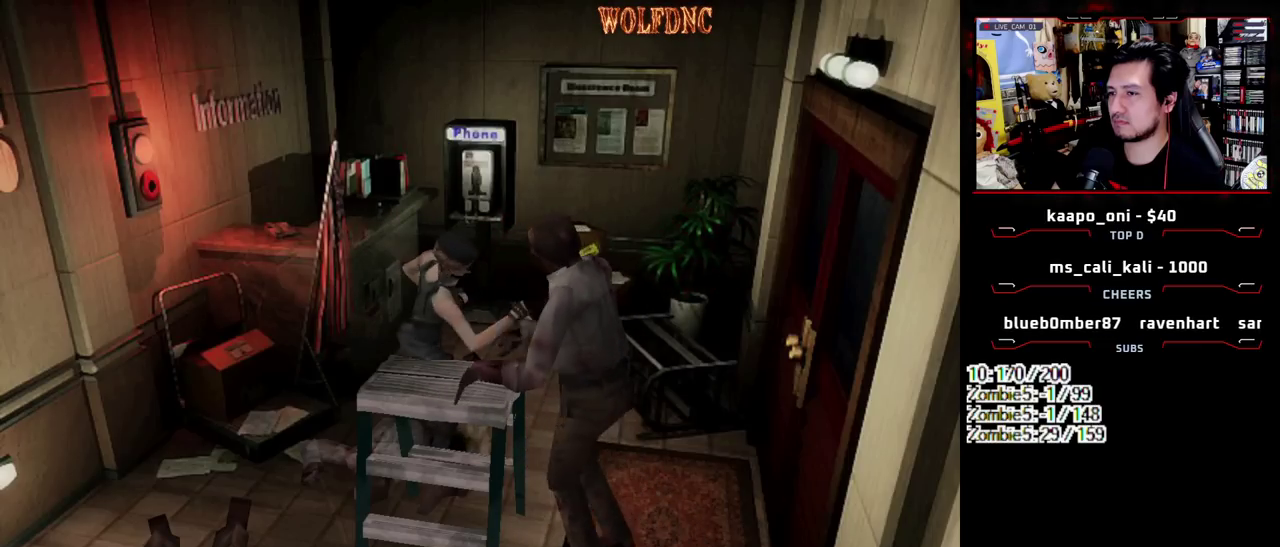
{"buttons": ["CROSS", "R1"], "events": [[417, "CROSS", "down"]]}
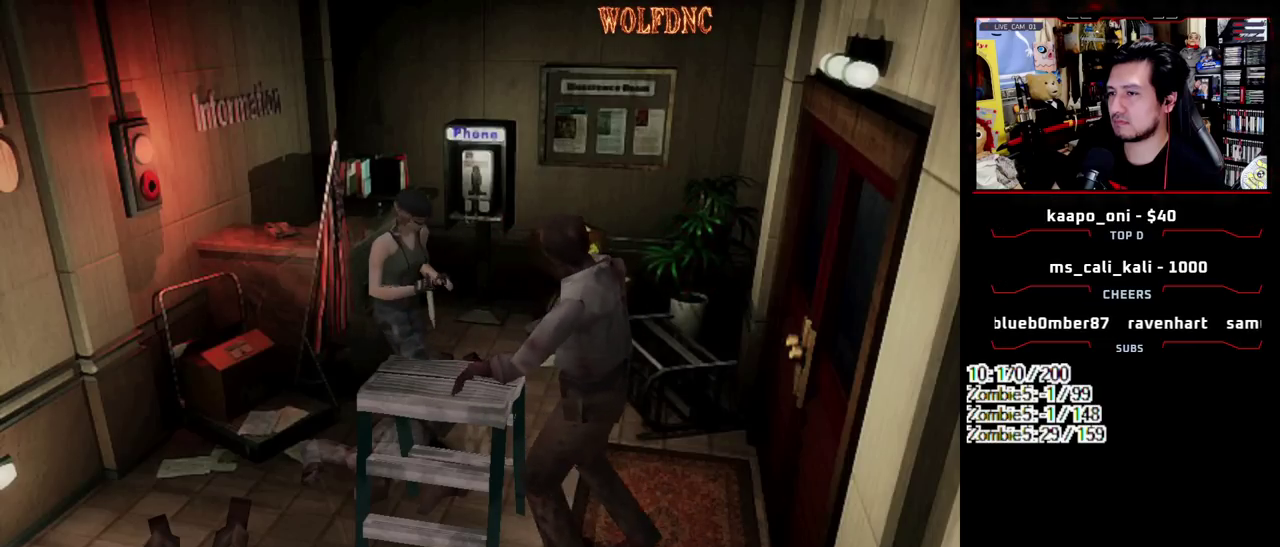
{"buttons": ["R1"], "events": [[283, "CROSS", "up"]]}